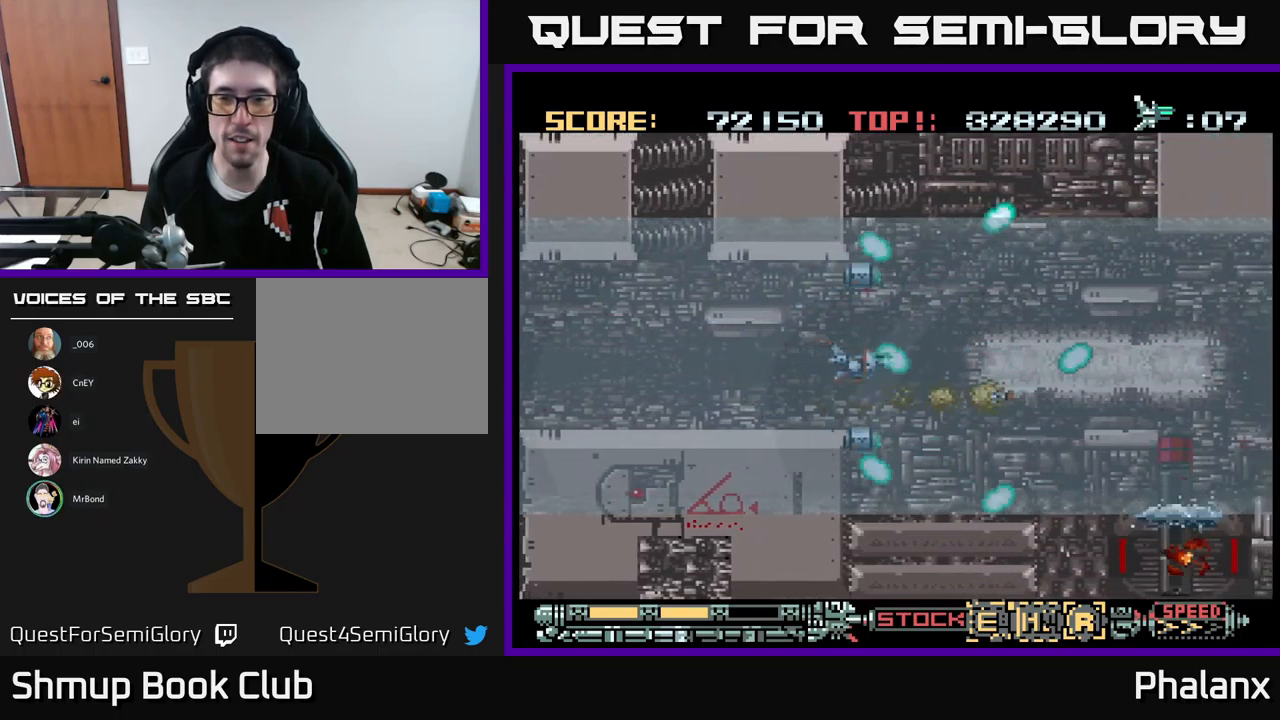
Gameplay with a controller (Xbox layout); each line is a JSON object with the inputs held at the frame after it. "events" lists button and stick changes between this image and that frame as [ms after this image, input, new state], when the widget could be followed in between. Not read: left_stick right_stick.
{"buttons": ["A"], "events": [[150, "DPAD_DOWN", "down"], [233, "DPAD_DOWN", "up"], [483, "DPAD_RIGHT", "up"]]}
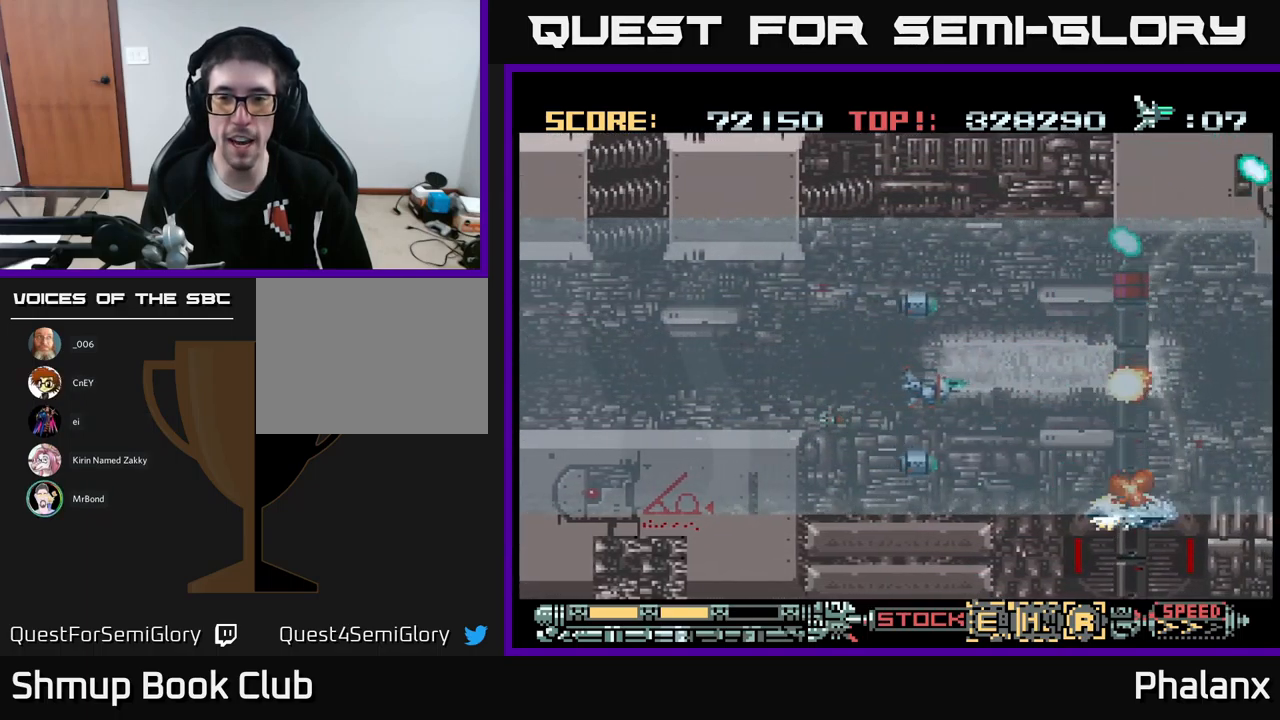
{"buttons": ["A", "DPAD_DOWN"], "events": [[383, "DPAD_DOWN", "down"]]}
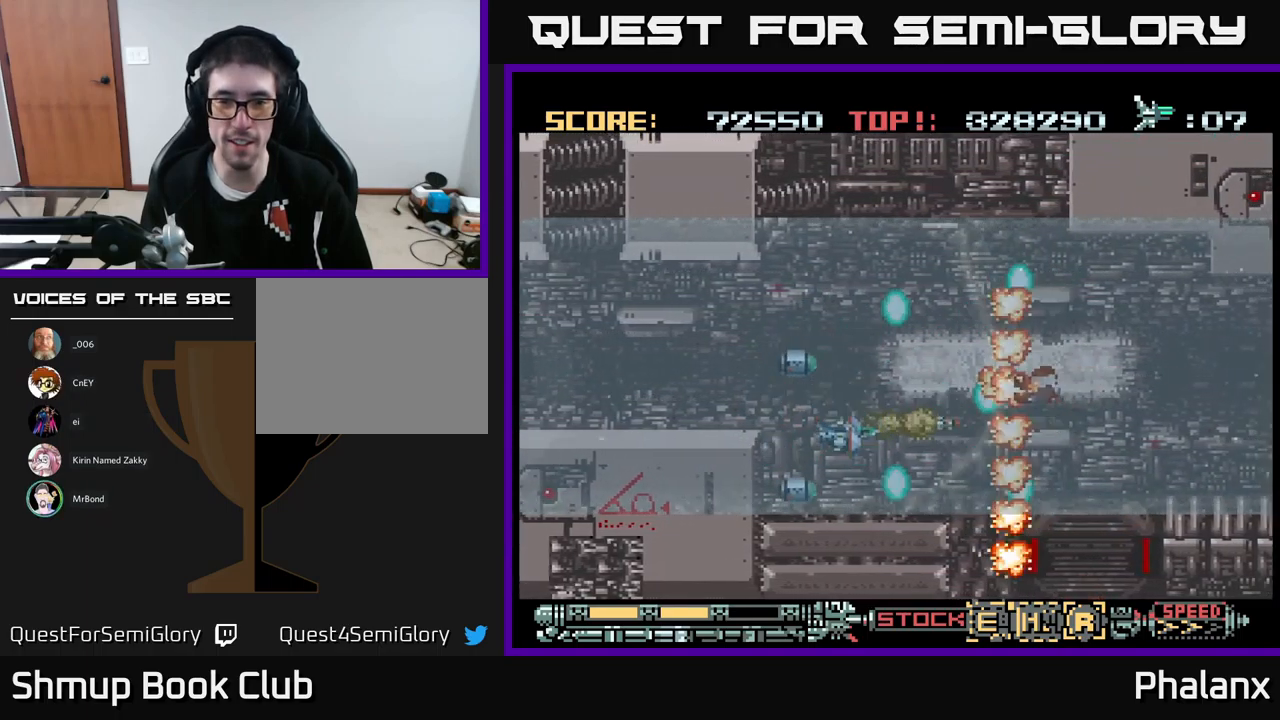
{"buttons": ["A", "DPAD_UP", "DPAD_RIGHT"], "events": [[50, "DPAD_DOWN", "up"], [66, "DPAD_LEFT", "down"], [300, "DPAD_UP", "down"], [316, "DPAD_LEFT", "up"], [333, "DPAD_RIGHT", "down"]]}
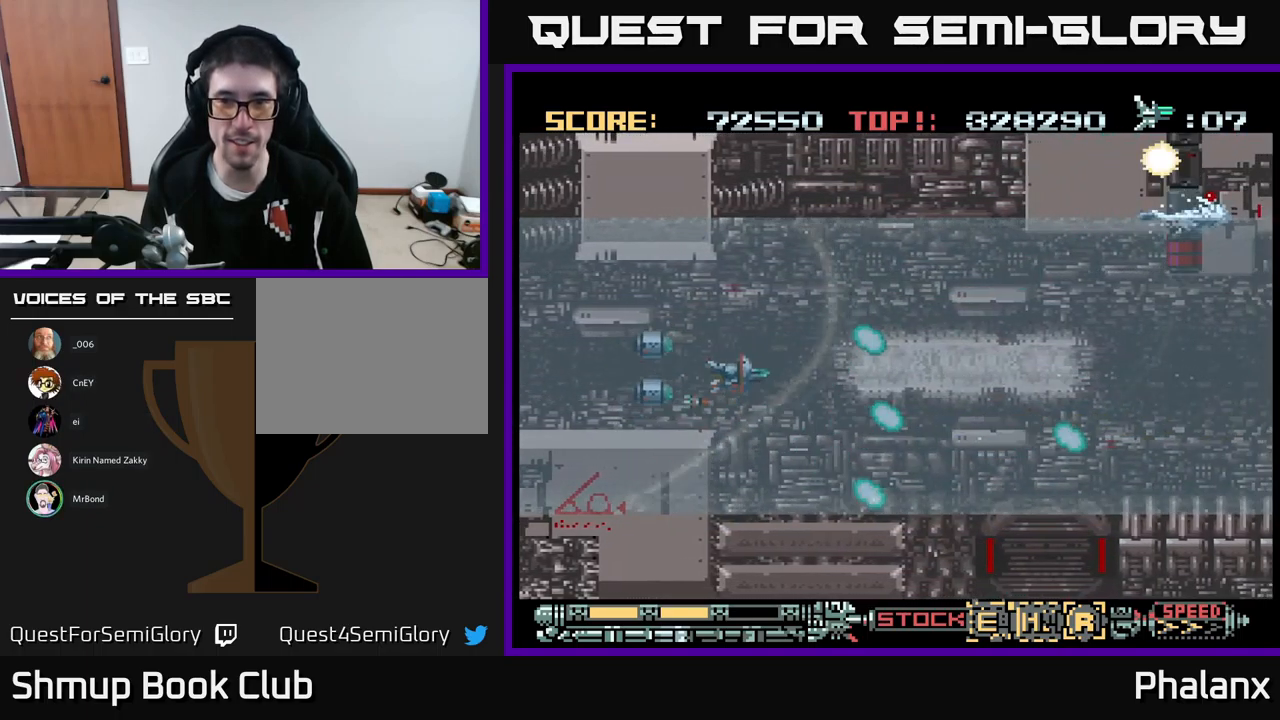
{"buttons": ["A", "DPAD_RIGHT"], "events": [[66, "DPAD_UP", "up"]]}
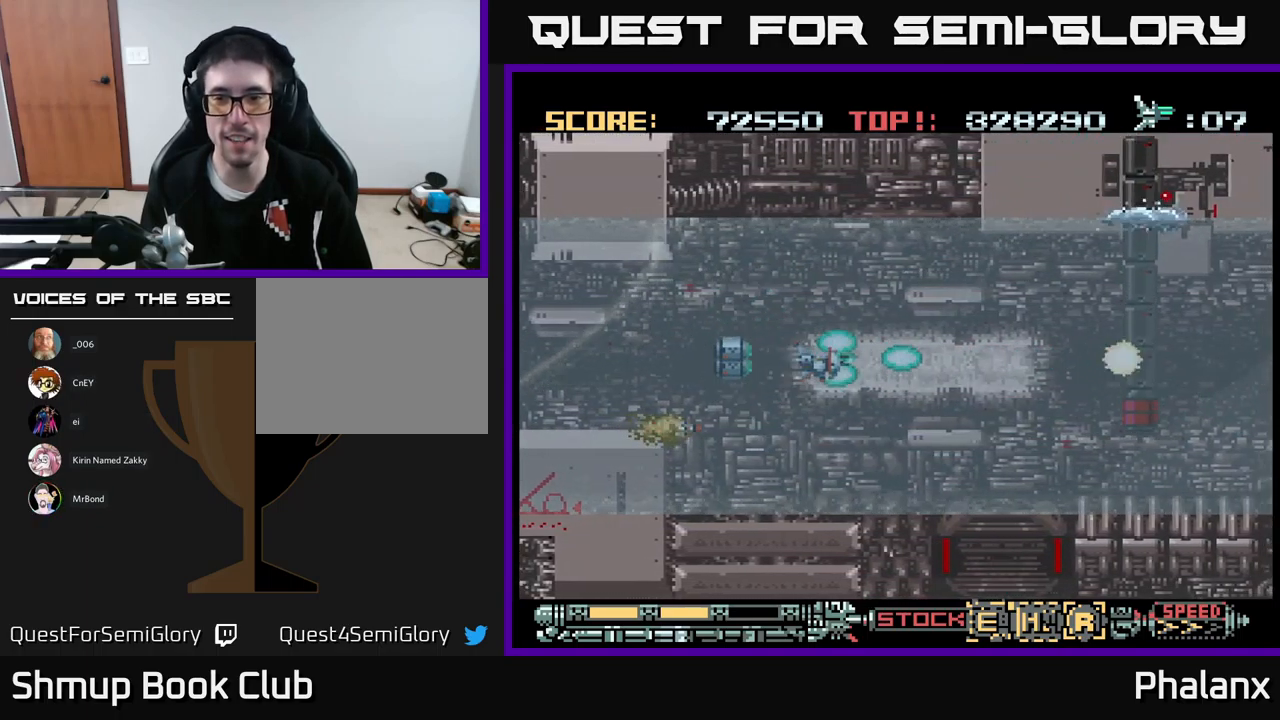
{"buttons": ["A", "DPAD_LEFT"], "events": [[466, "DPAD_RIGHT", "up"], [483, "DPAD_LEFT", "down"]]}
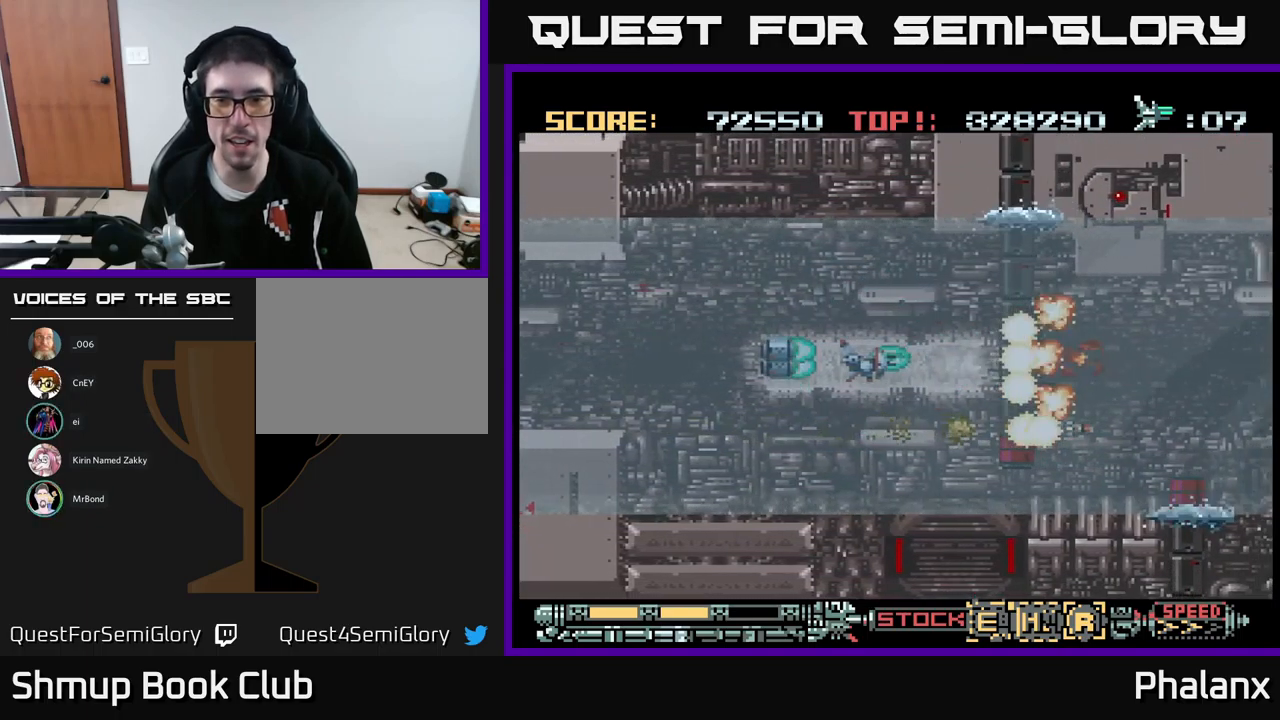
{"buttons": ["A", "DPAD_DOWN", "DPAD_RIGHT"], "events": [[300, "DPAD_LEFT", "up"], [300, "DPAD_UP", "down"], [350, "DPAD_UP", "up"], [383, "DPAD_RIGHT", "down"], [483, "DPAD_DOWN", "down"]]}
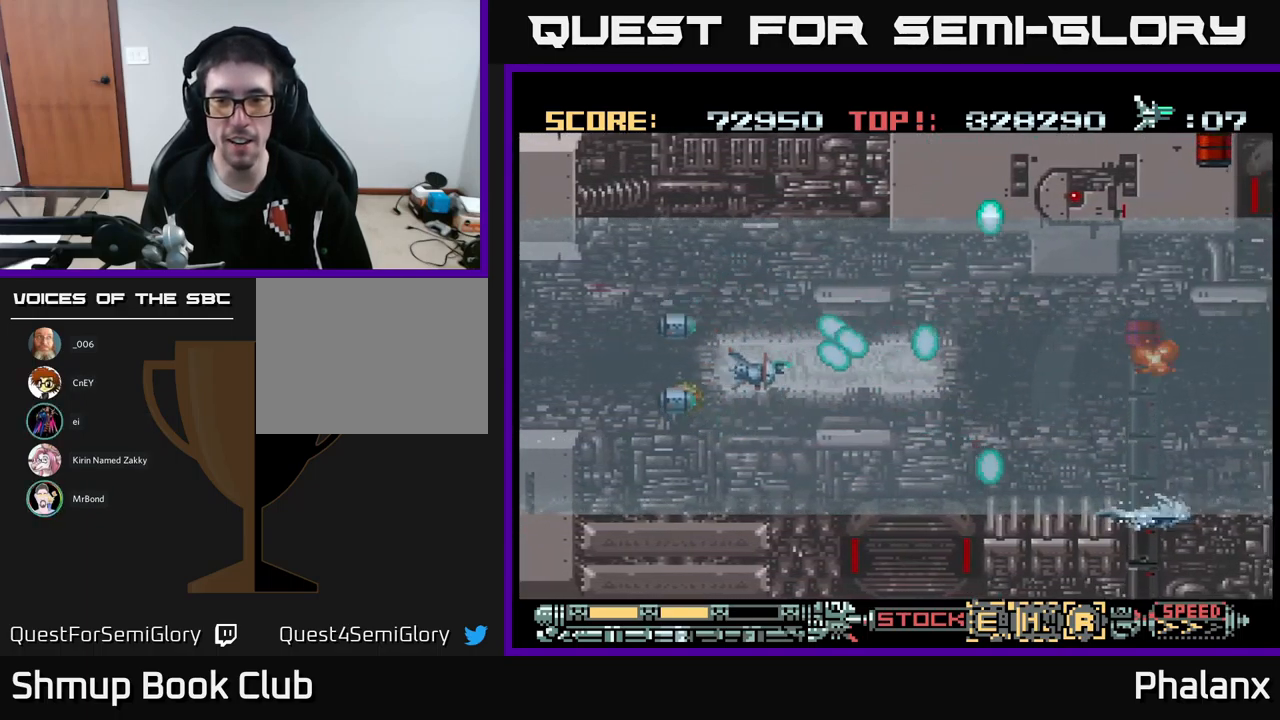
{"buttons": ["A", "DPAD_RIGHT"], "events": [[166, "DPAD_DOWN", "up"]]}
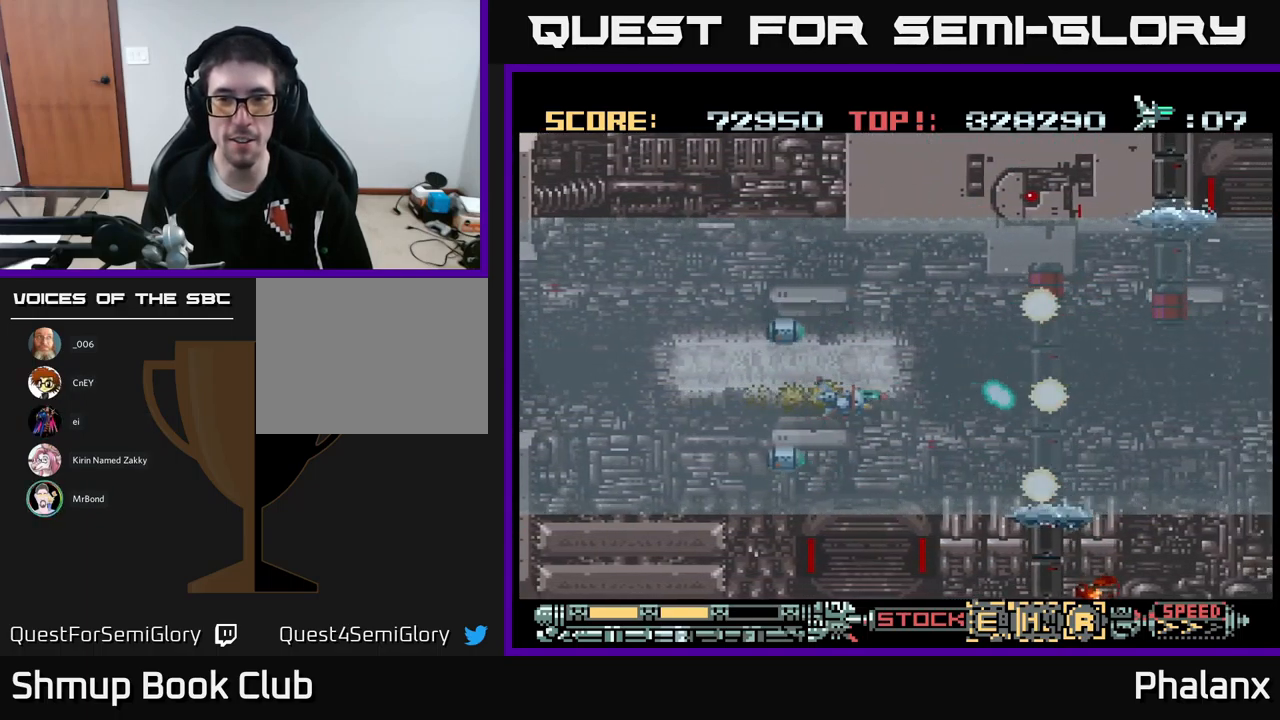
{"buttons": ["A", "DPAD_RIGHT"], "events": [[83, "DPAD_RIGHT", "up"], [117, "DPAD_LEFT", "down"], [267, "DPAD_LEFT", "up"], [367, "DPAD_LEFT", "down"], [483, "DPAD_LEFT", "up"], [500, "DPAD_RIGHT", "down"]]}
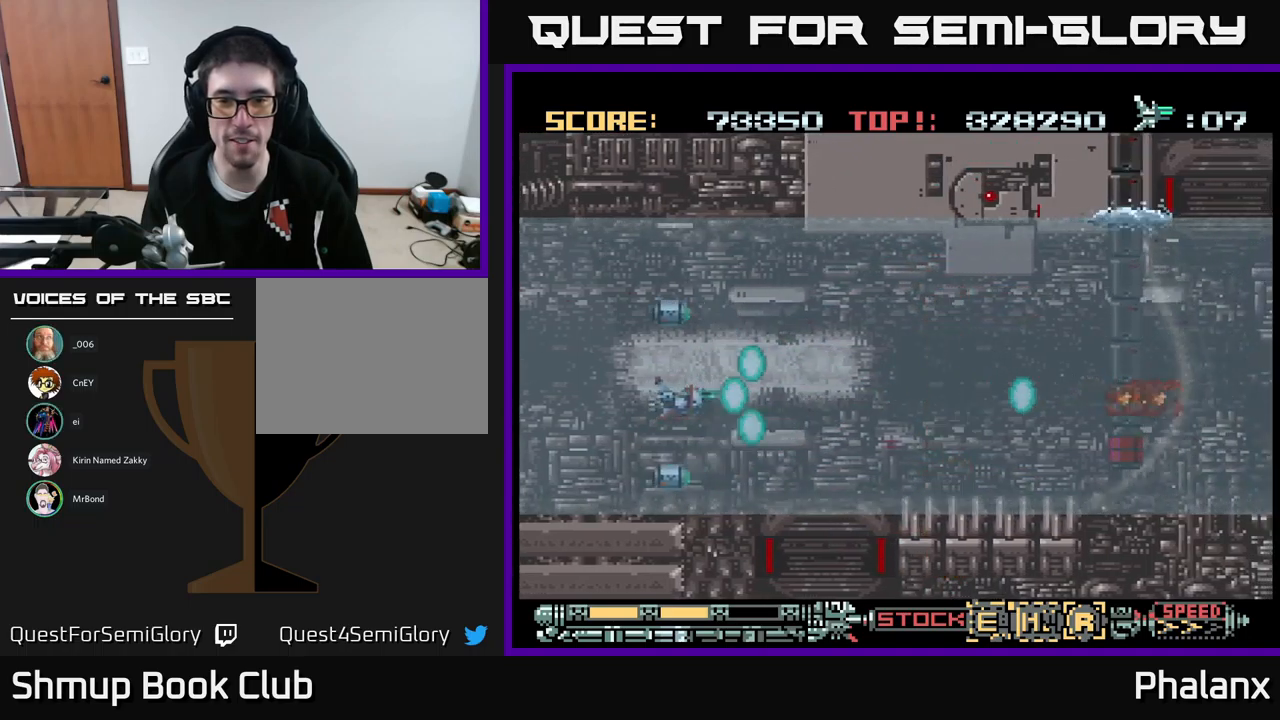
{"buttons": ["A", "DPAD_UP", "DPAD_RIGHT"], "events": [[267, "DPAD_UP", "down"]]}
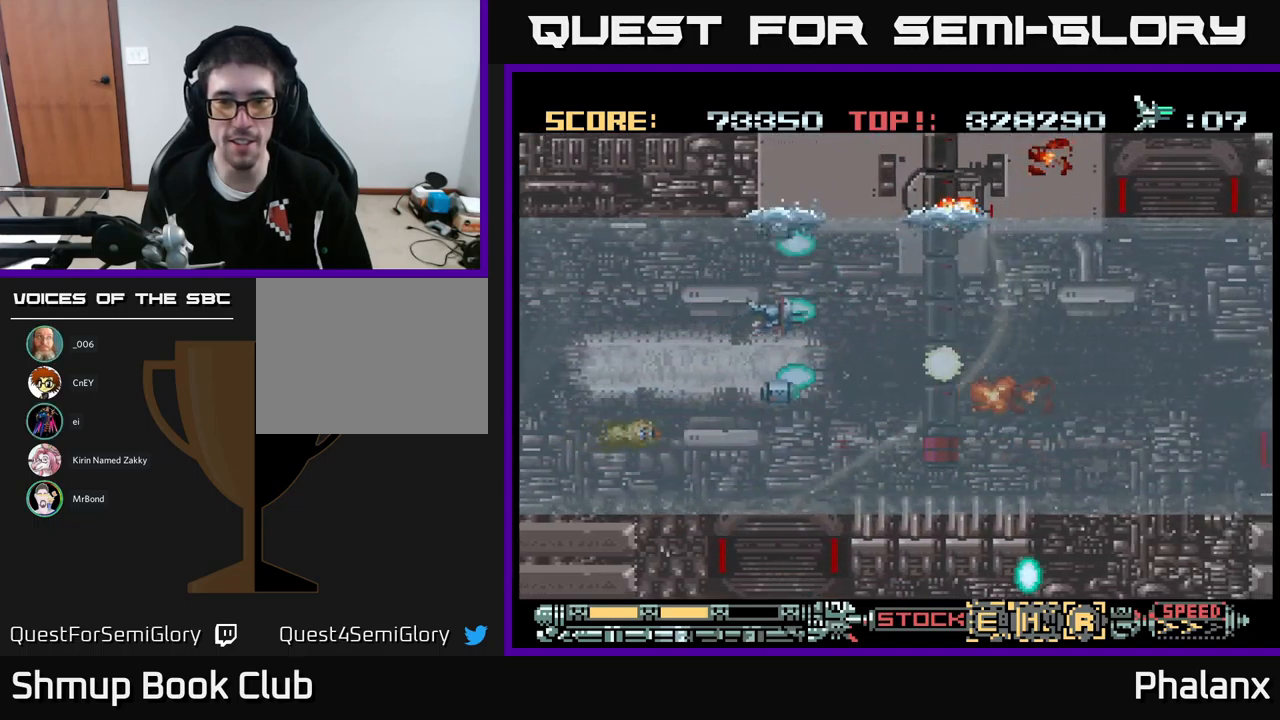
{"buttons": ["A"], "events": [[67, "DPAD_UP", "up"], [83, "DPAD_RIGHT", "up"], [117, "DPAD_LEFT", "down"], [500, "DPAD_LEFT", "up"]]}
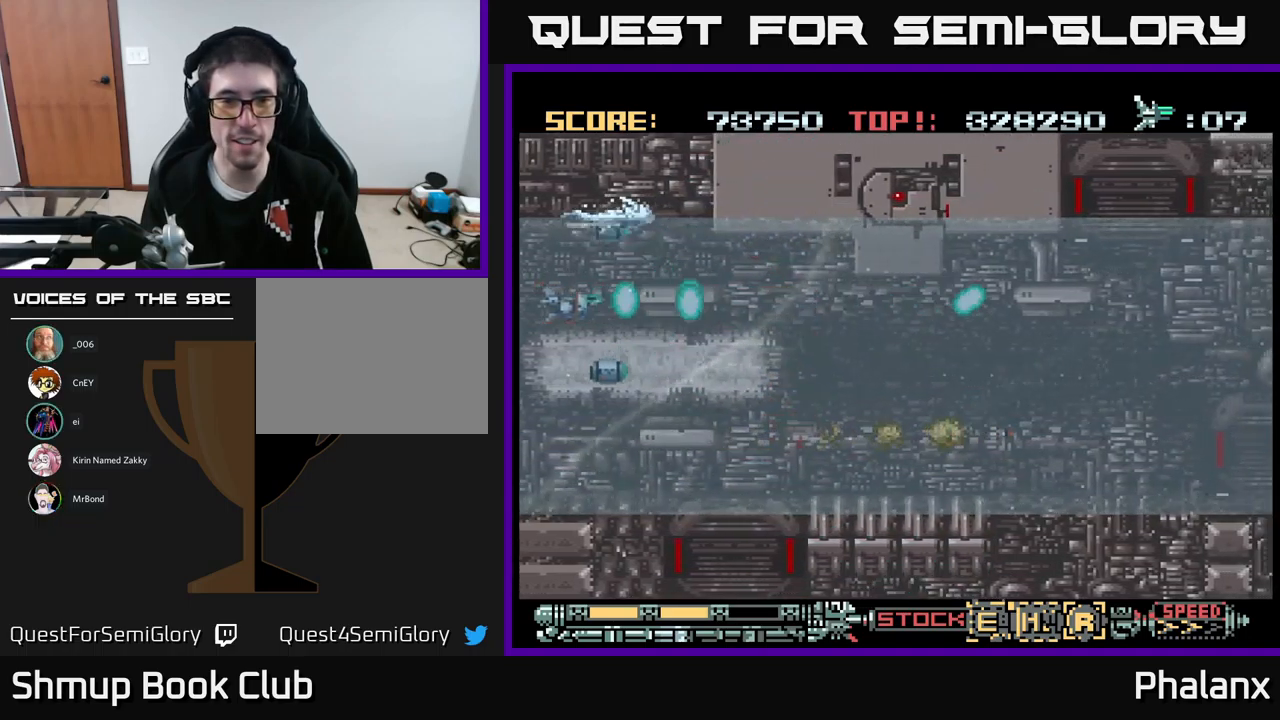
{"buttons": ["A", "DPAD_RIGHT"], "events": [[33, "DPAD_RIGHT", "down"]]}
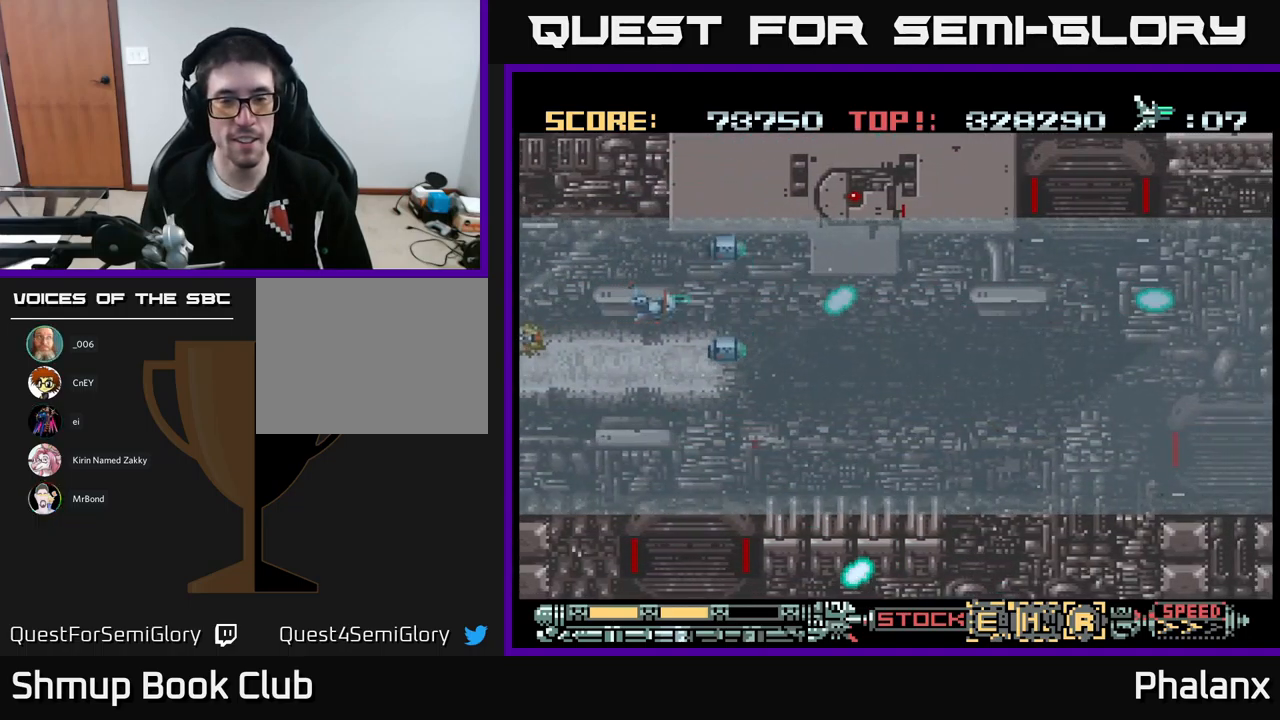
{"buttons": ["A", "DPAD_RIGHT"], "events": [[133, "DPAD_DOWN", "down"], [233, "DPAD_DOWN", "up"]]}
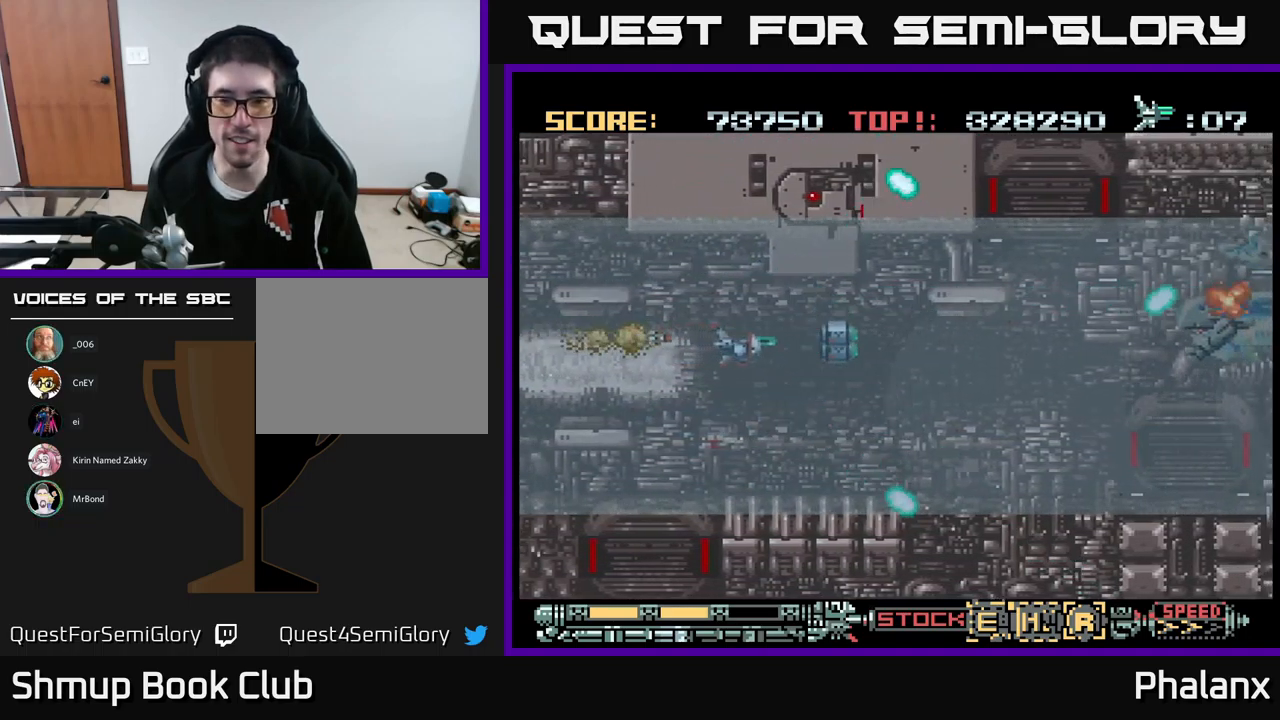
{"buttons": ["A", "DPAD_UP", "DPAD_LEFT"], "events": [[450, "DPAD_RIGHT", "up"], [483, "DPAD_LEFT", "down"], [500, "DPAD_UP", "down"]]}
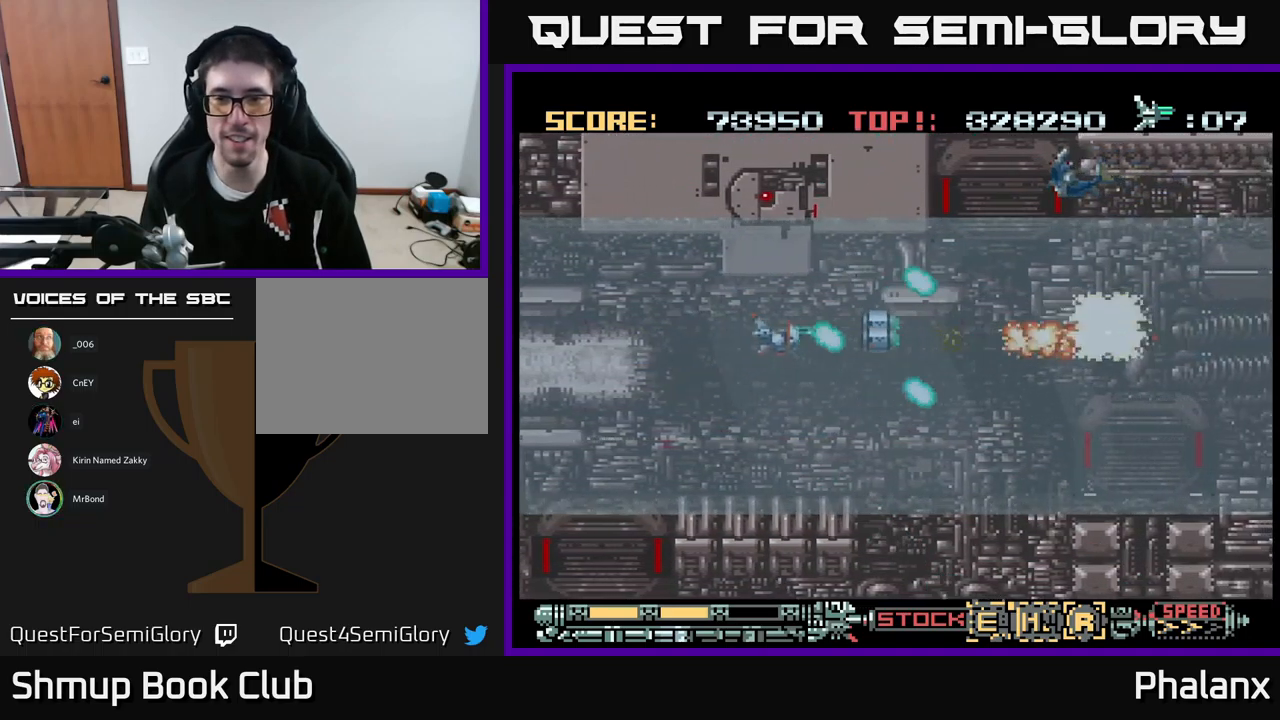
{"buttons": ["A", "DPAD_RIGHT"], "events": [[83, "DPAD_LEFT", "up"], [200, "DPAD_UP", "up"], [467, "DPAD_RIGHT", "down"]]}
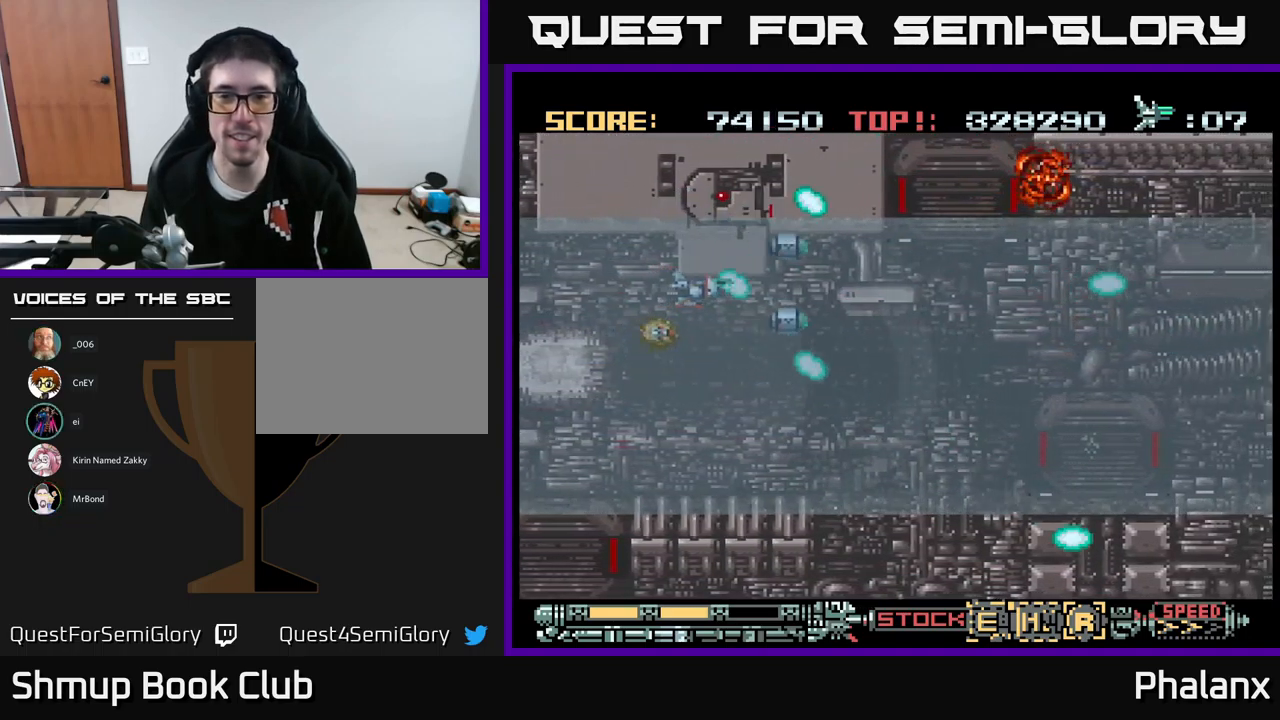
{"buttons": ["A", "DPAD_RIGHT"], "events": []}
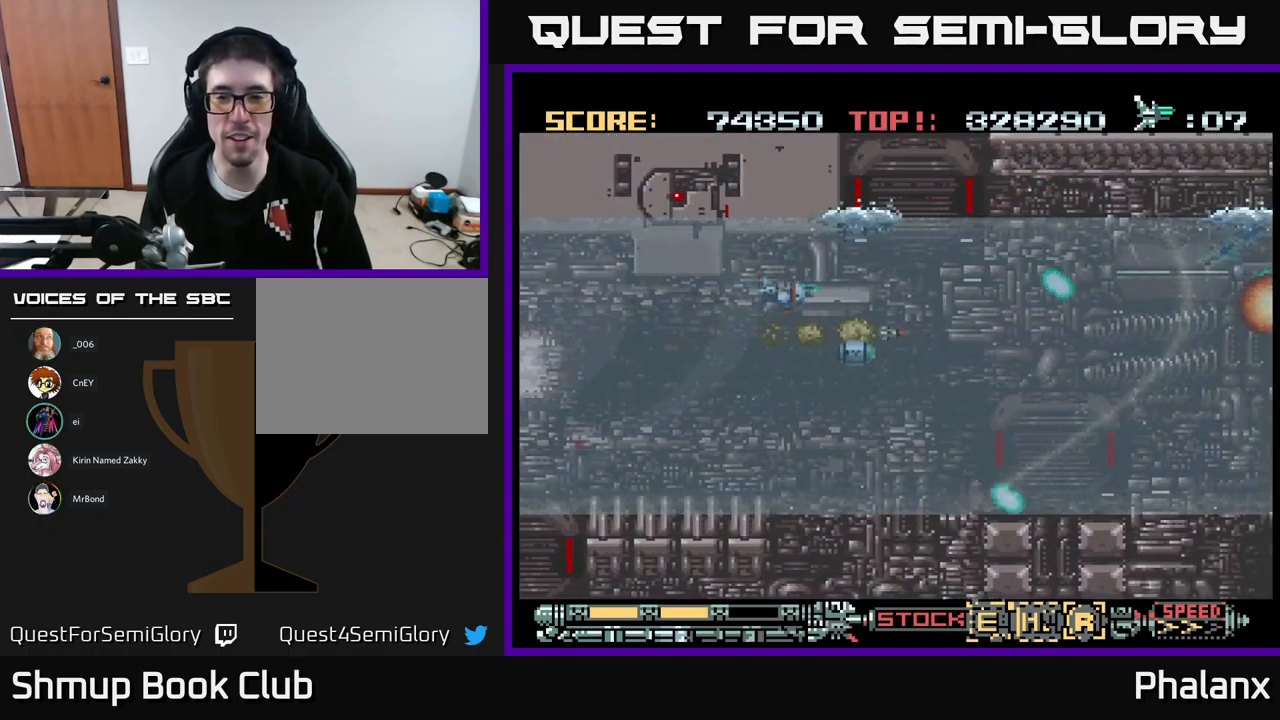
{"buttons": ["A", "DPAD_LEFT"], "events": [[17, "DPAD_DOWN", "down"], [167, "DPAD_DOWN", "up"], [400, "DPAD_RIGHT", "up"], [450, "DPAD_LEFT", "down"]]}
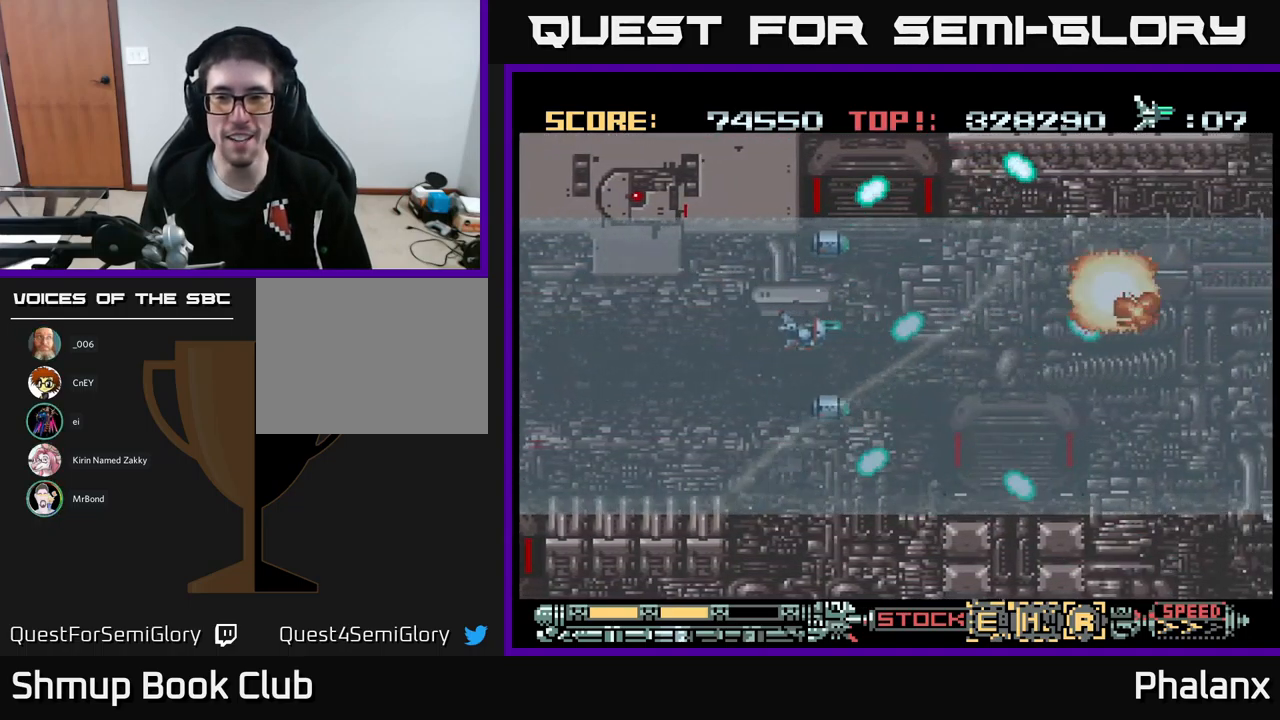
{"buttons": ["A", "DPAD_DOWN"], "events": [[100, "DPAD_DOWN", "down"], [100, "DPAD_LEFT", "up"], [133, "DPAD_RIGHT", "down"], [217, "DPAD_DOWN", "up"], [467, "DPAD_RIGHT", "up"], [483, "DPAD_DOWN", "down"]]}
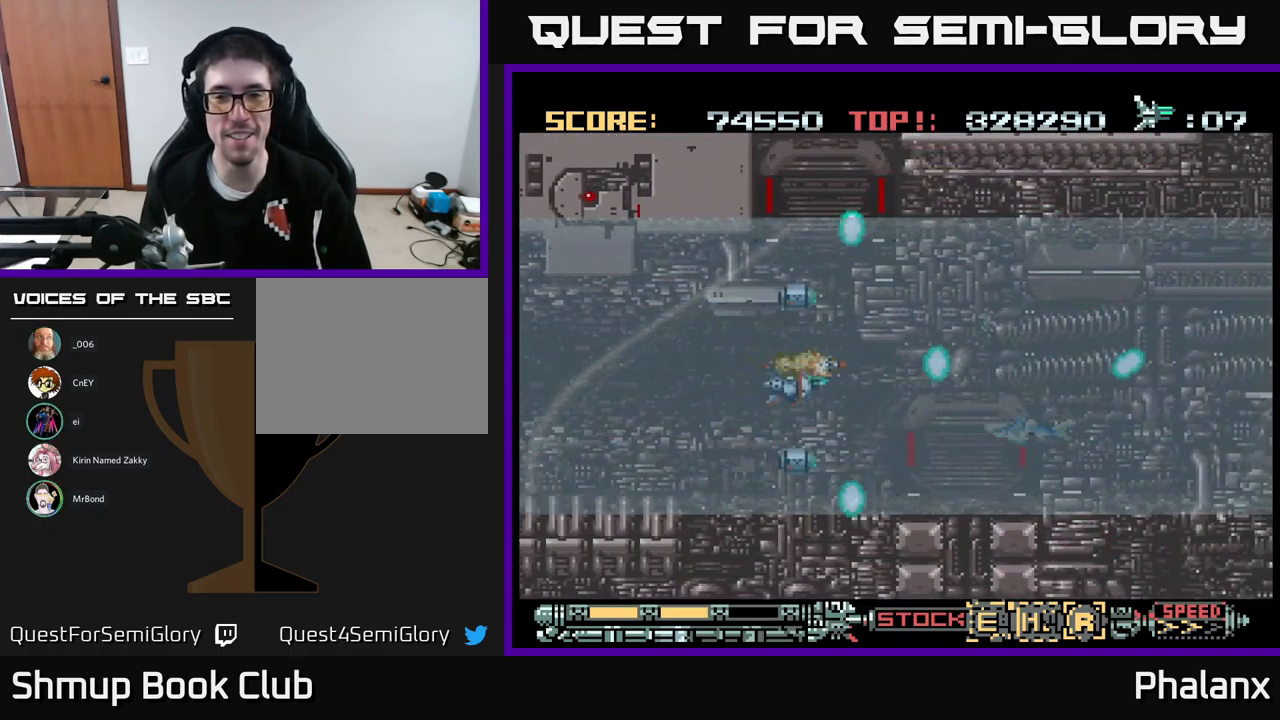
{"buttons": ["A", "DPAD_UP", "DPAD_RIGHT"], "events": [[17, "DPAD_LEFT", "down"], [250, "DPAD_DOWN", "up"], [300, "DPAD_UP", "down"], [350, "DPAD_LEFT", "up"], [400, "DPAD_RIGHT", "down"]]}
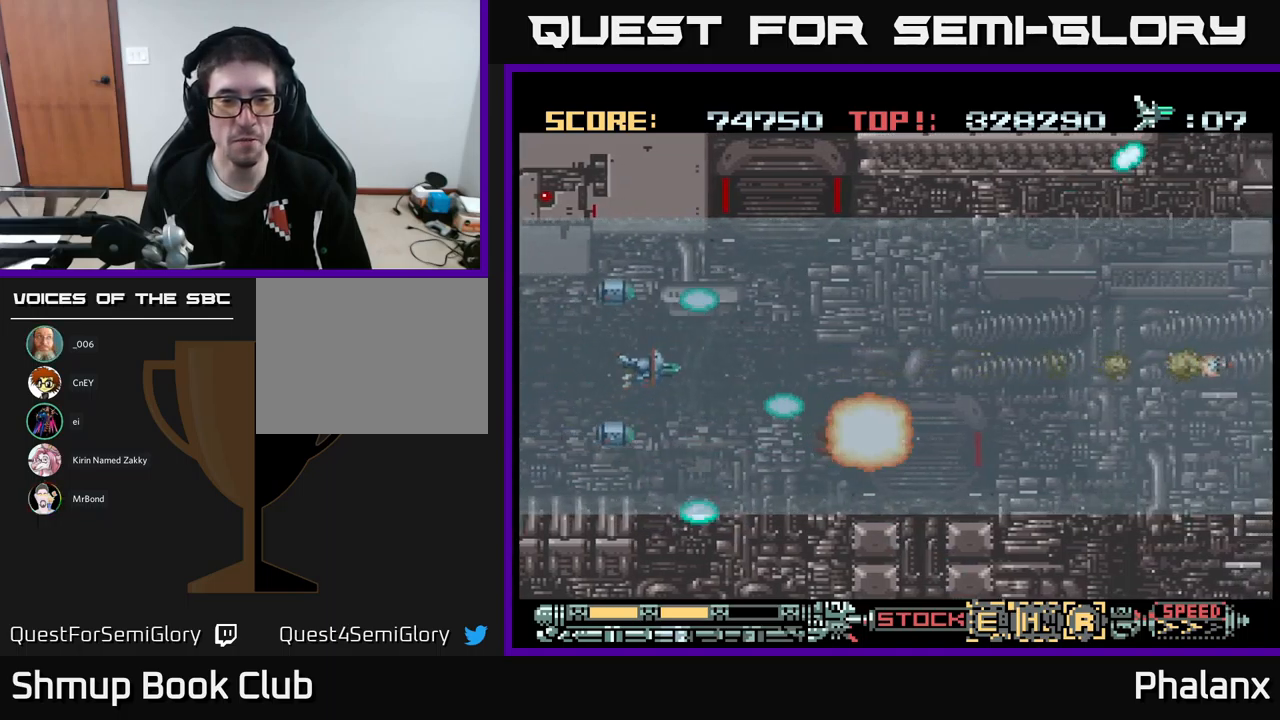
{"buttons": ["A", "DPAD_DOWN", "DPAD_RIGHT"], "events": [[217, "DPAD_UP", "up"], [500, "DPAD_DOWN", "down"]]}
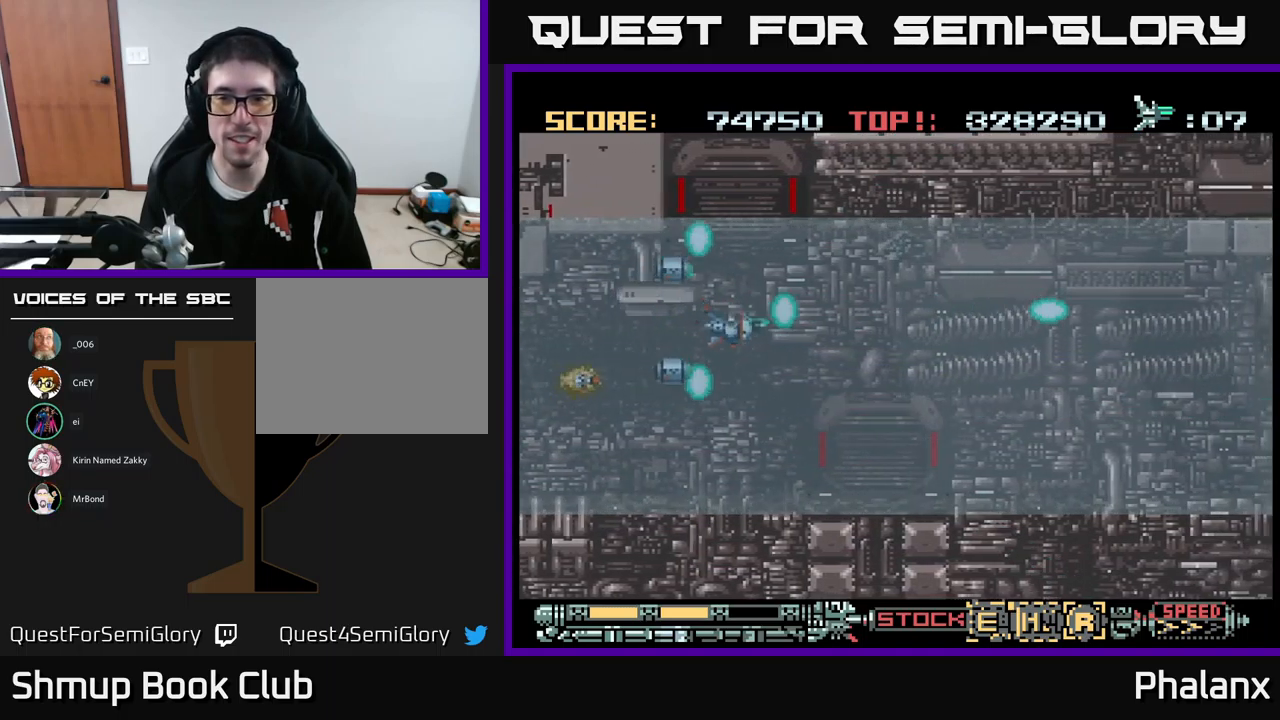
{"buttons": ["A", "DPAD_UP", "DPAD_RIGHT"], "events": [[84, "DPAD_RIGHT", "up"], [167, "DPAD_RIGHT", "down"], [217, "DPAD_DOWN", "up"], [417, "DPAD_UP", "down"]]}
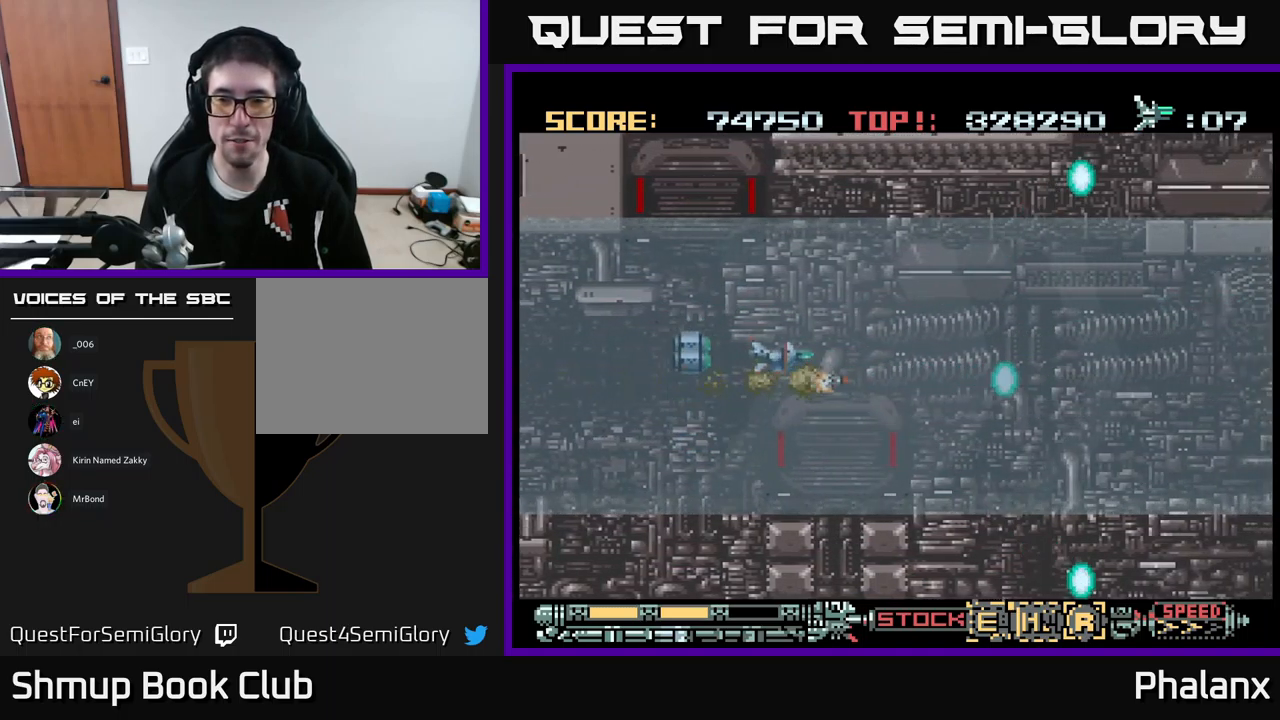
{"buttons": ["A", "DPAD_RIGHT"], "events": [[284, "DPAD_UP", "up"]]}
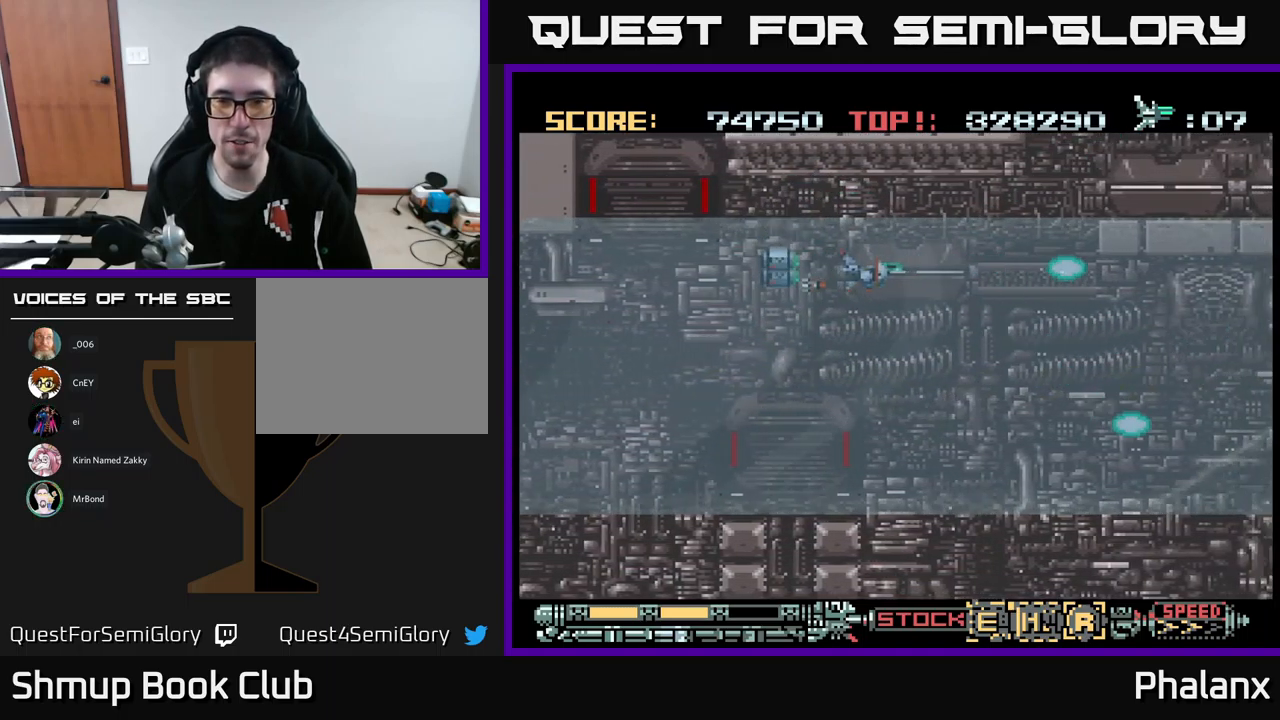
{"buttons": ["A", "DPAD_RIGHT"], "events": [[34, "DPAD_DOWN", "down"], [50, "DPAD_RIGHT", "up"], [217, "DPAD_RIGHT", "down"], [267, "DPAD_DOWN", "up"]]}
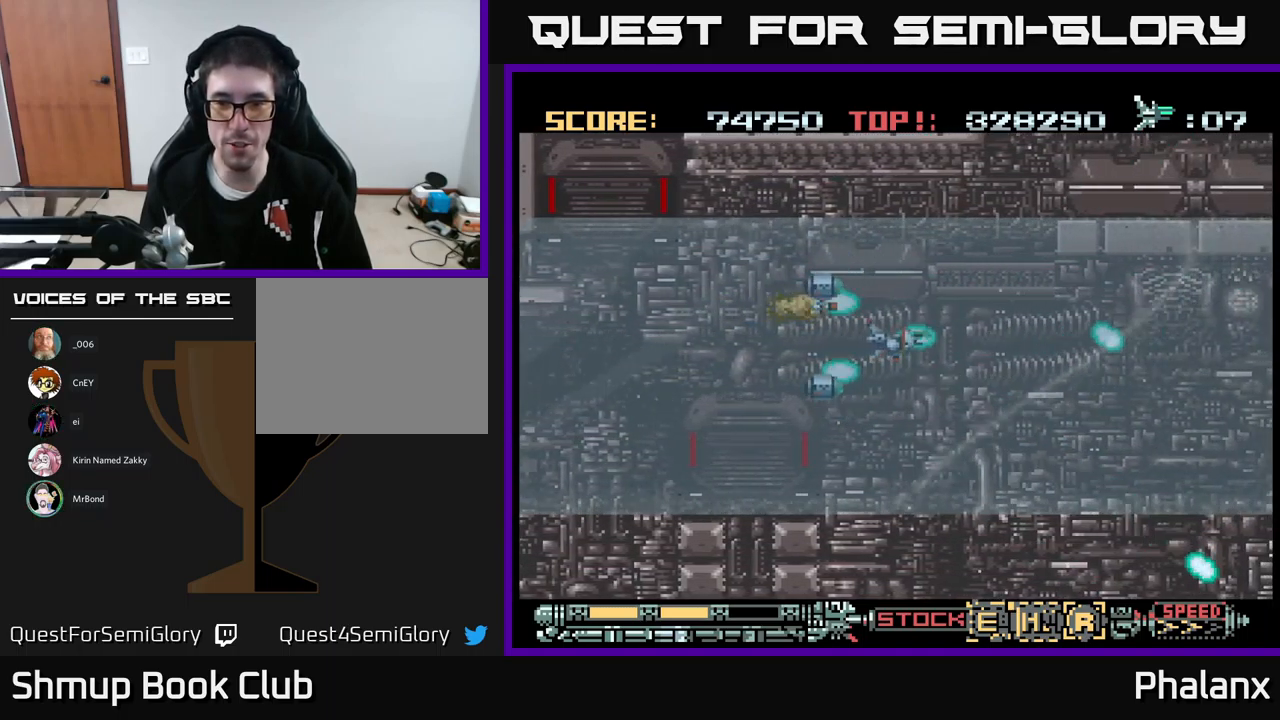
{"buttons": ["A", "DPAD_RIGHT"], "events": []}
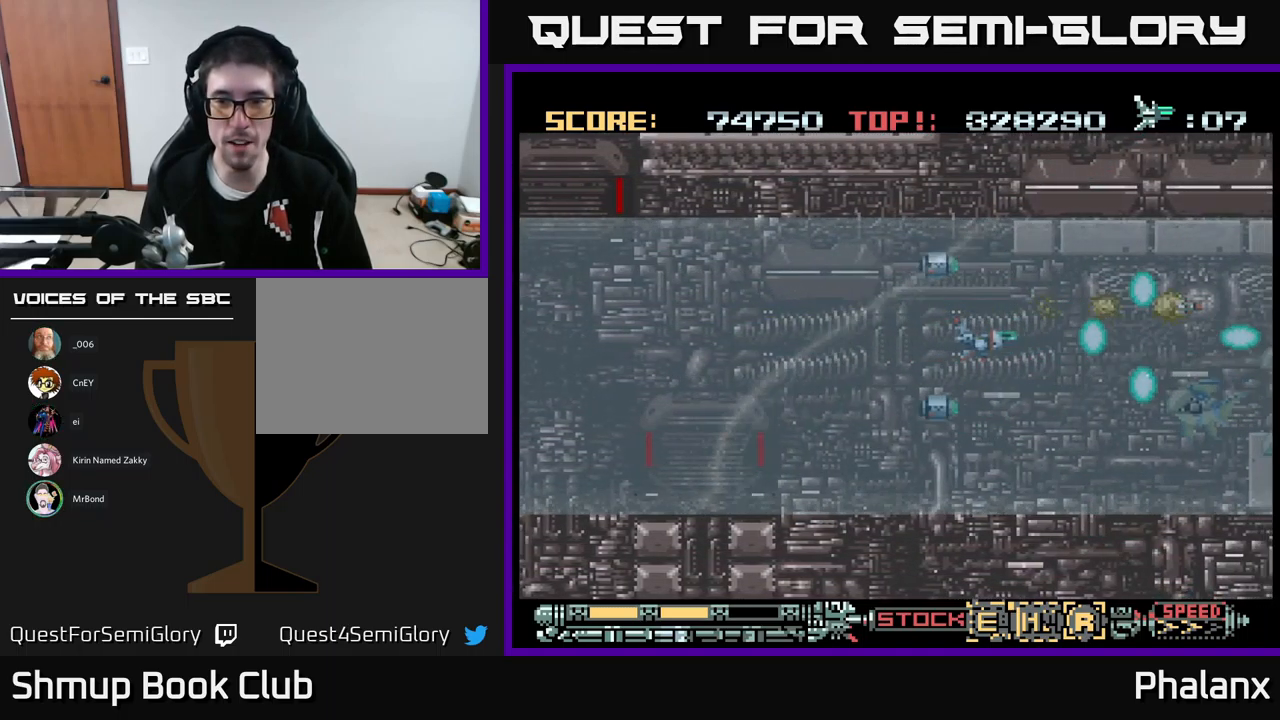
{"buttons": ["A", "DPAD_DOWN", "DPAD_LEFT"], "events": [[150, "DPAD_DOWN", "down"], [150, "DPAD_RIGHT", "up"], [167, "DPAD_LEFT", "down"]]}
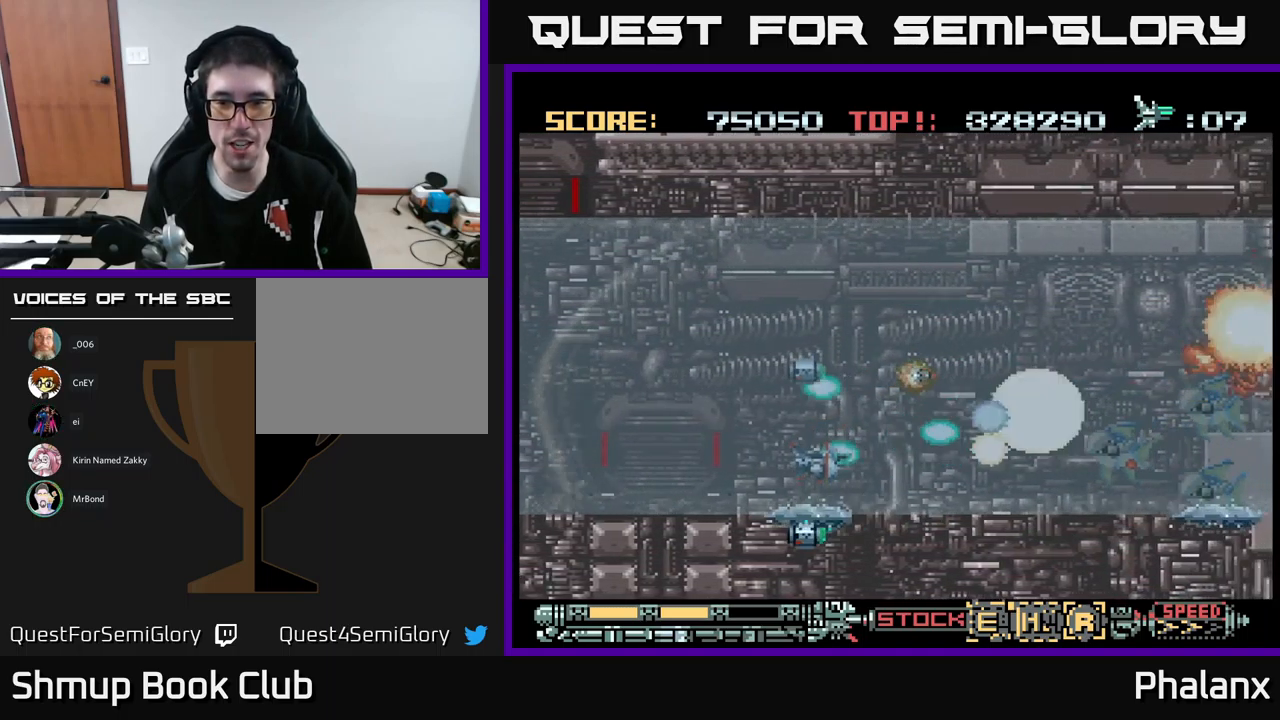
{"buttons": ["A", "DPAD_DOWN"]}
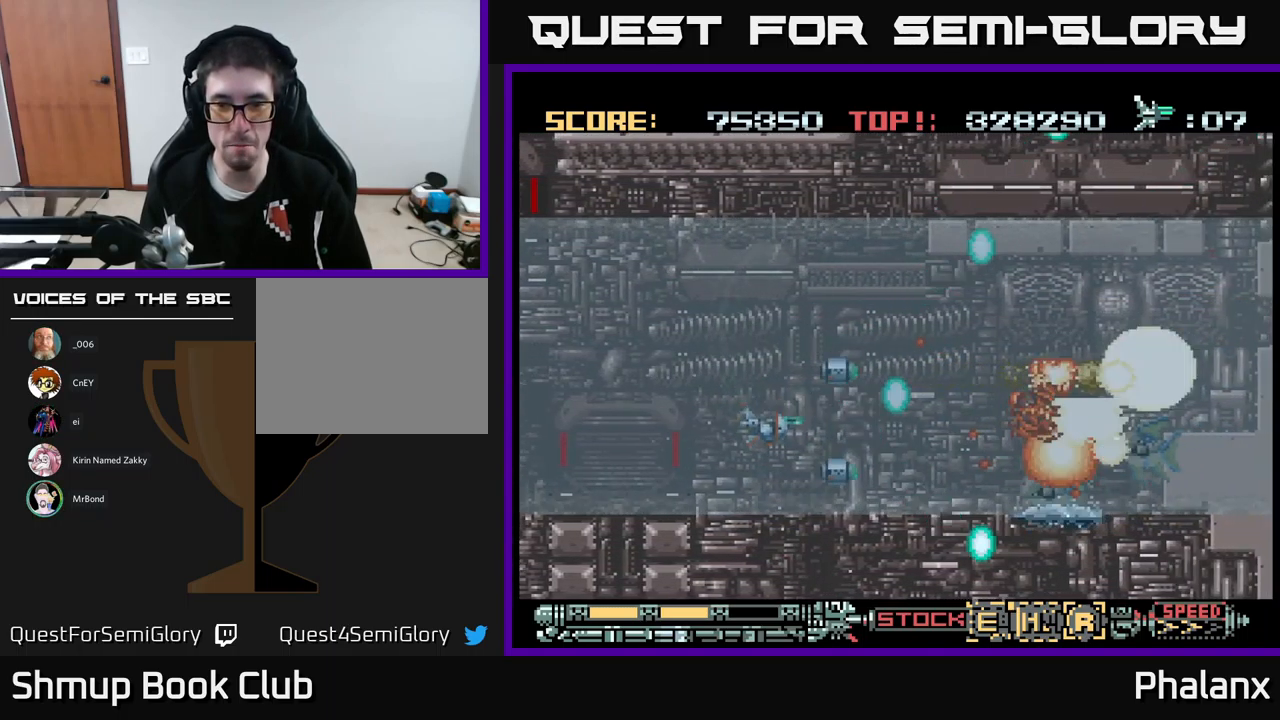
{"buttons": ["A", "DPAD_UP"], "events": [[117, "DPAD_RIGHT", "down"], [184, "DPAD_RIGHT", "up"], [217, "DPAD_DOWN", "up"], [250, "DPAD_LEFT", "down"], [317, "DPAD_UP", "down"], [434, "DPAD_LEFT", "up"]]}
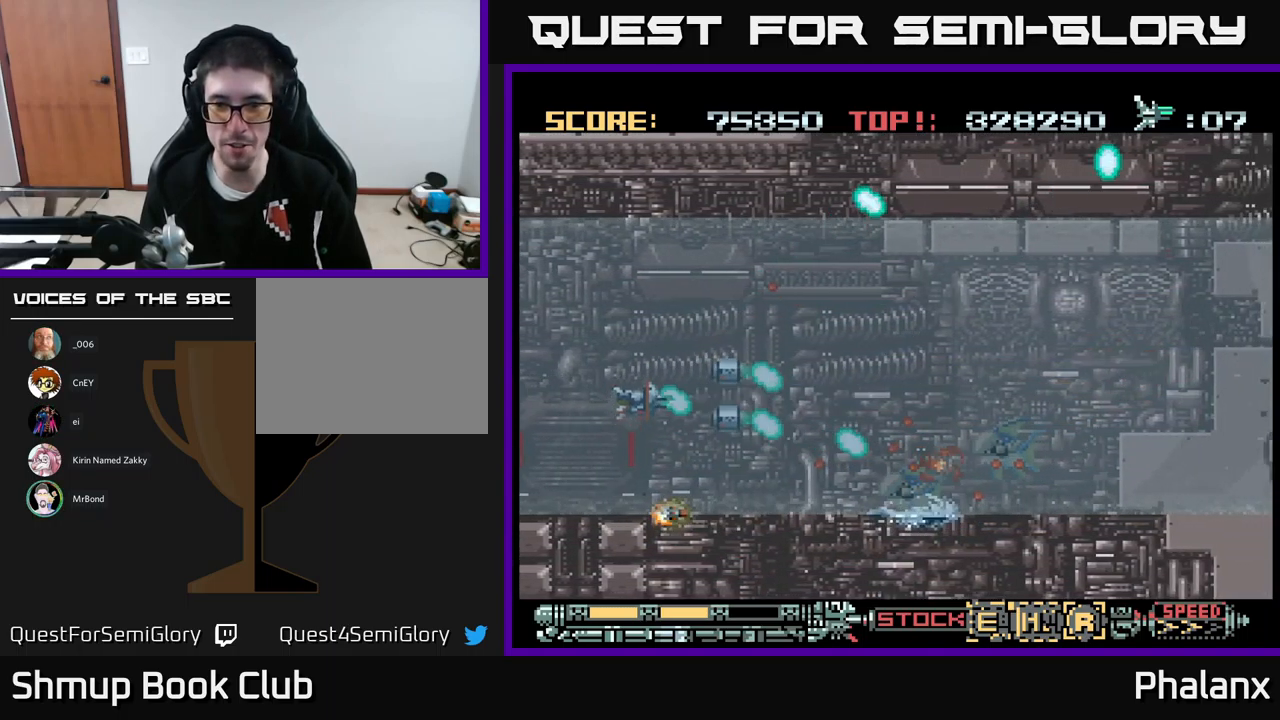
{"buttons": ["A", "DPAD_UP", "DPAD_RIGHT"], "events": [[17, "DPAD_RIGHT", "down"], [67, "DPAD_UP", "up"], [100, "DPAD_DOWN", "down"], [167, "DPAD_RIGHT", "up"], [250, "DPAD_LEFT", "down"], [284, "DPAD_DOWN", "up"], [400, "DPAD_UP", "down"], [417, "DPAD_LEFT", "up"], [467, "DPAD_RIGHT", "down"]]}
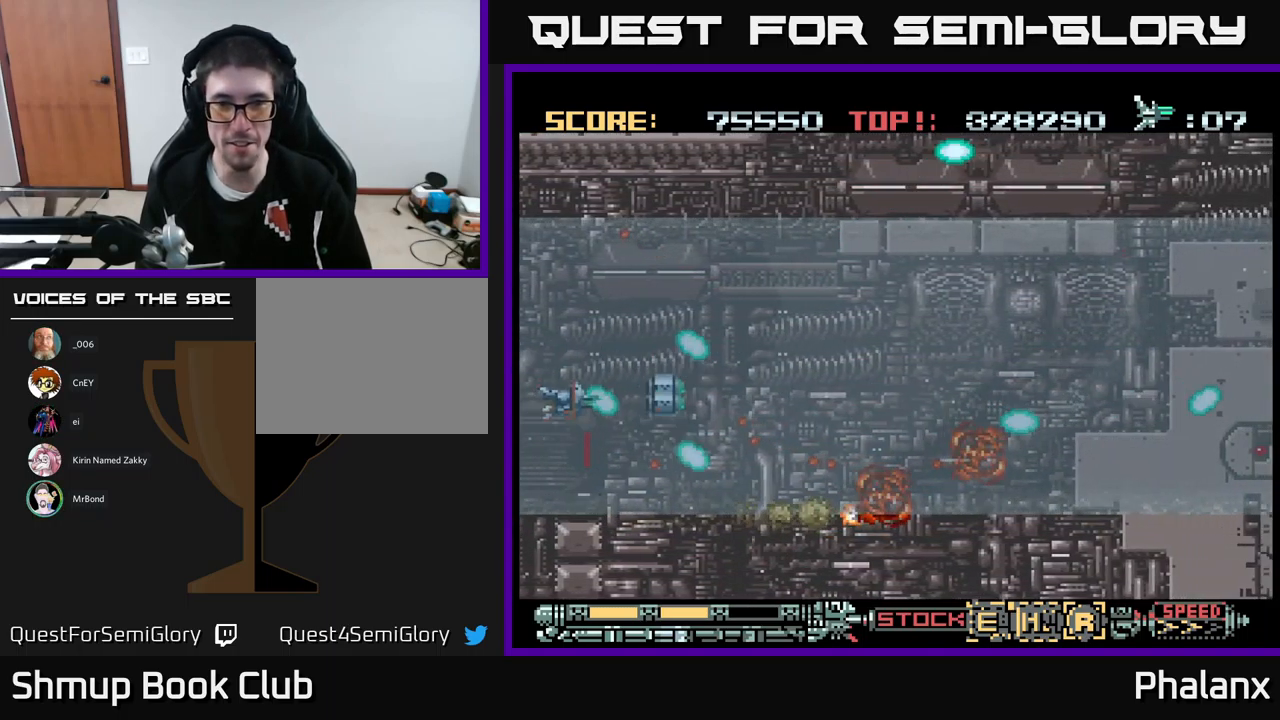
{"buttons": ["A", "DPAD_RIGHT"], "events": [[416, "DPAD_UP", "up"]]}
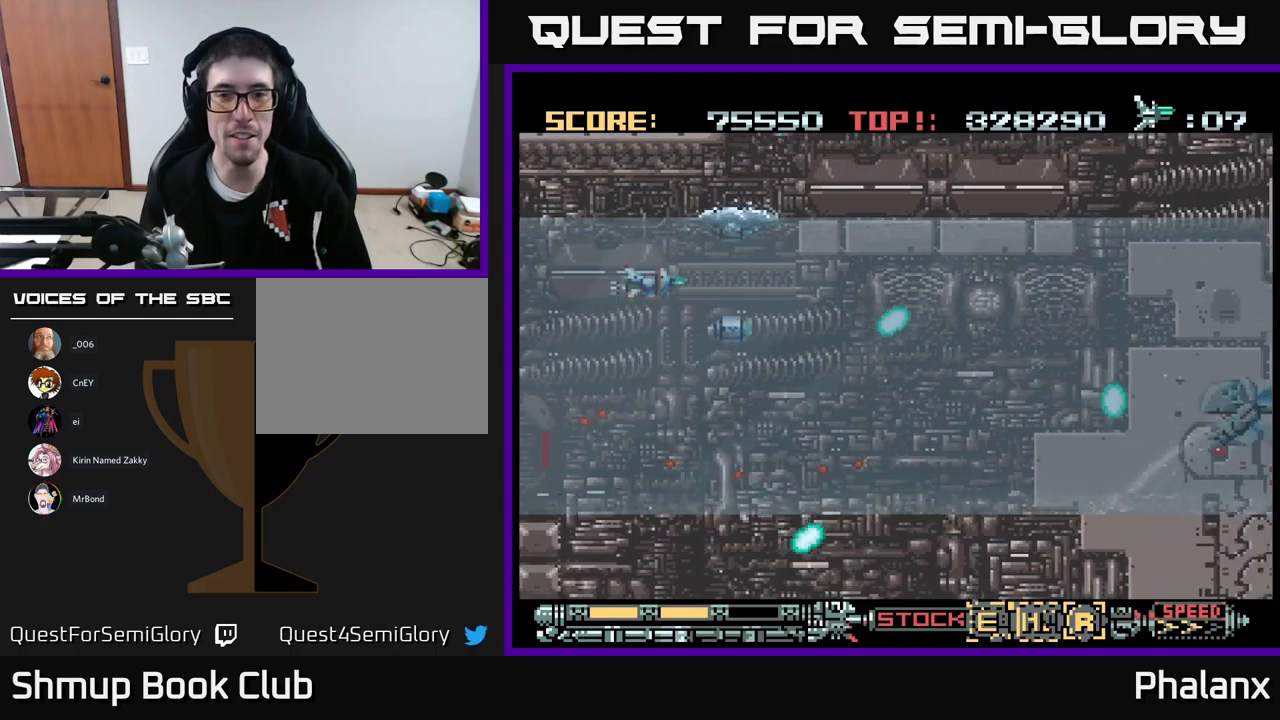
{"buttons": ["A", "DPAD_DOWN", "DPAD_RIGHT"], "events": [[316, "DPAD_DOWN", "down"]]}
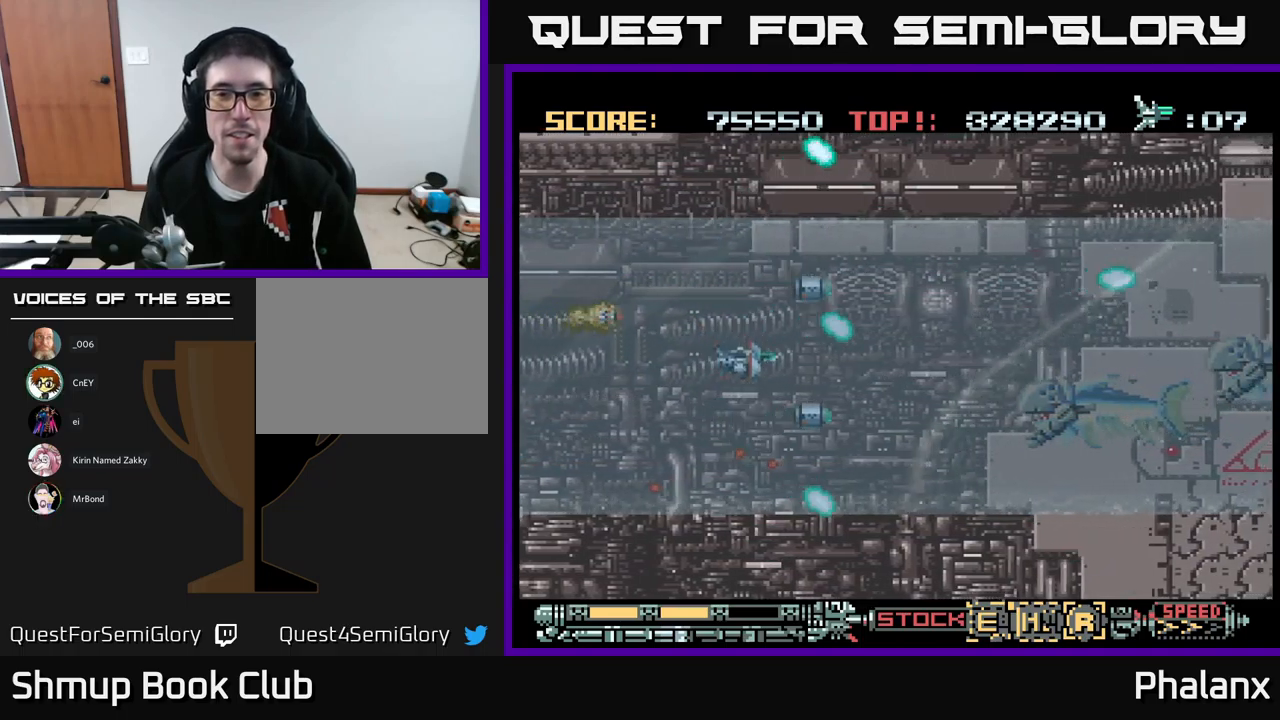
{"buttons": ["A"], "events": [[133, "DPAD_DOWN", "up"], [383, "DPAD_RIGHT", "up"]]}